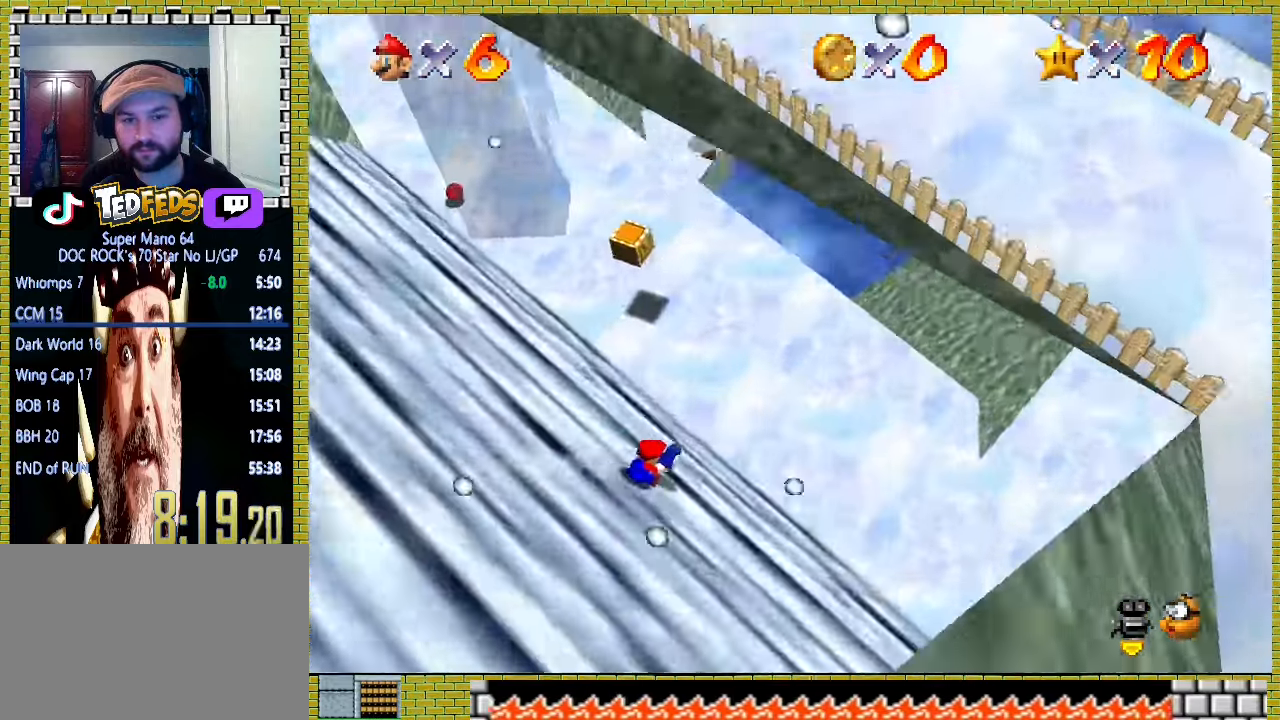
Gameplay with a controller (Xbox layout); each line is a JSON object with the inputs held at the frame after it. "events" lists button and stick changes between this image and that frame as [ms after this image, input, new state], when the widget could be followed in between. Not read: L2 L3 R2 R3 right_stick.
{"buttons": [], "left_stick": "up-right", "events": [[367, "left_stick", "up-right"]]}
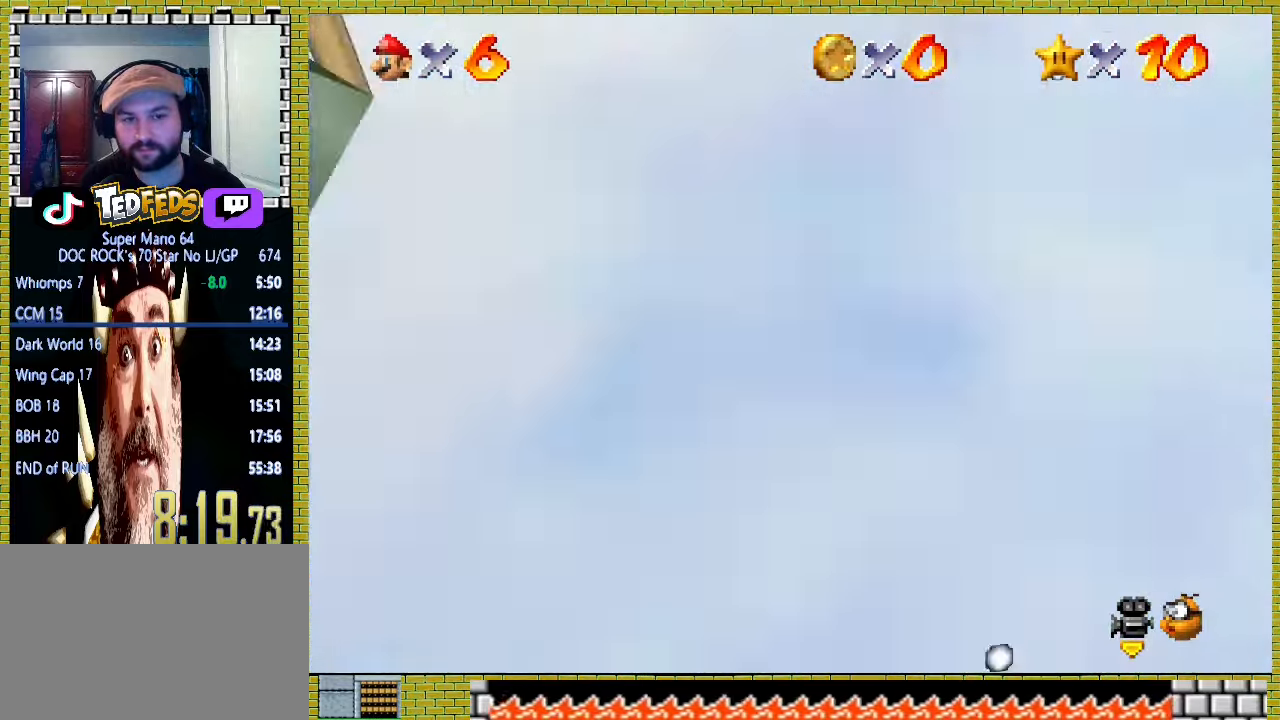
{"buttons": [], "left_stick": "up-right", "events": [[200, "left_stick", "center"], [433, "left_stick", "up-right"]]}
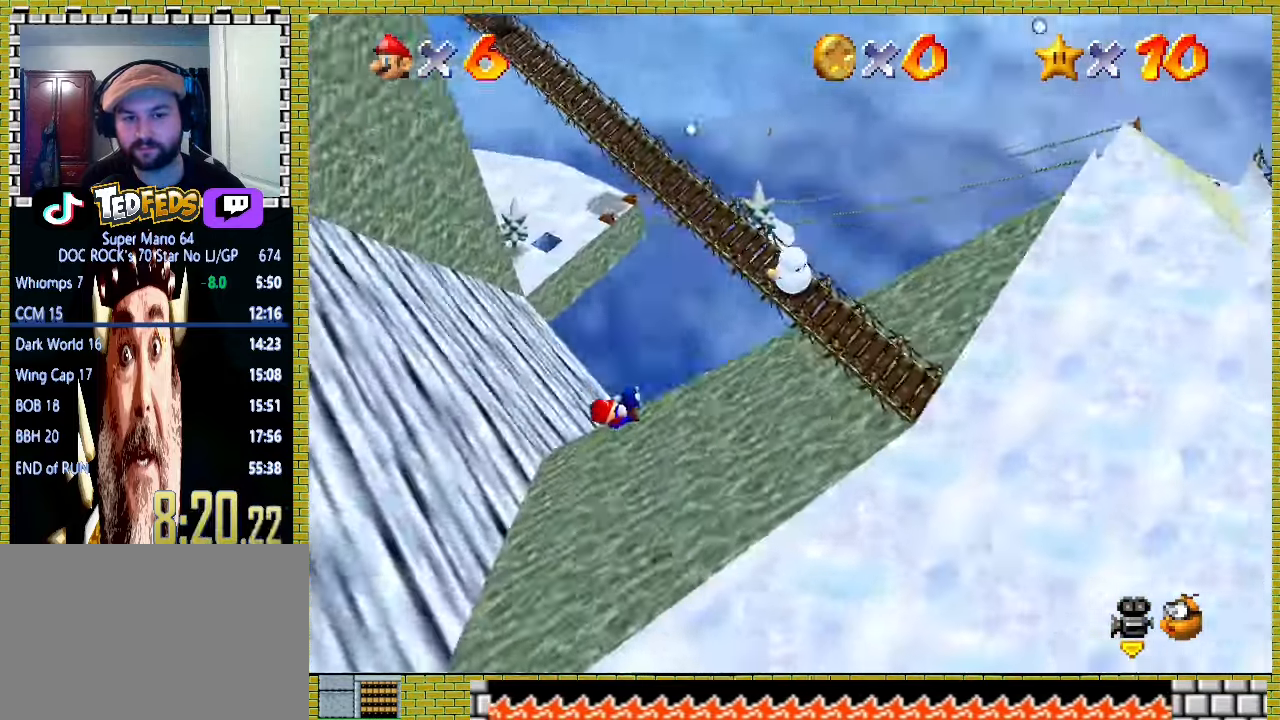
{"buttons": [], "left_stick": "up", "events": [[267, "left_stick", "center"], [367, "left_stick", "up"]]}
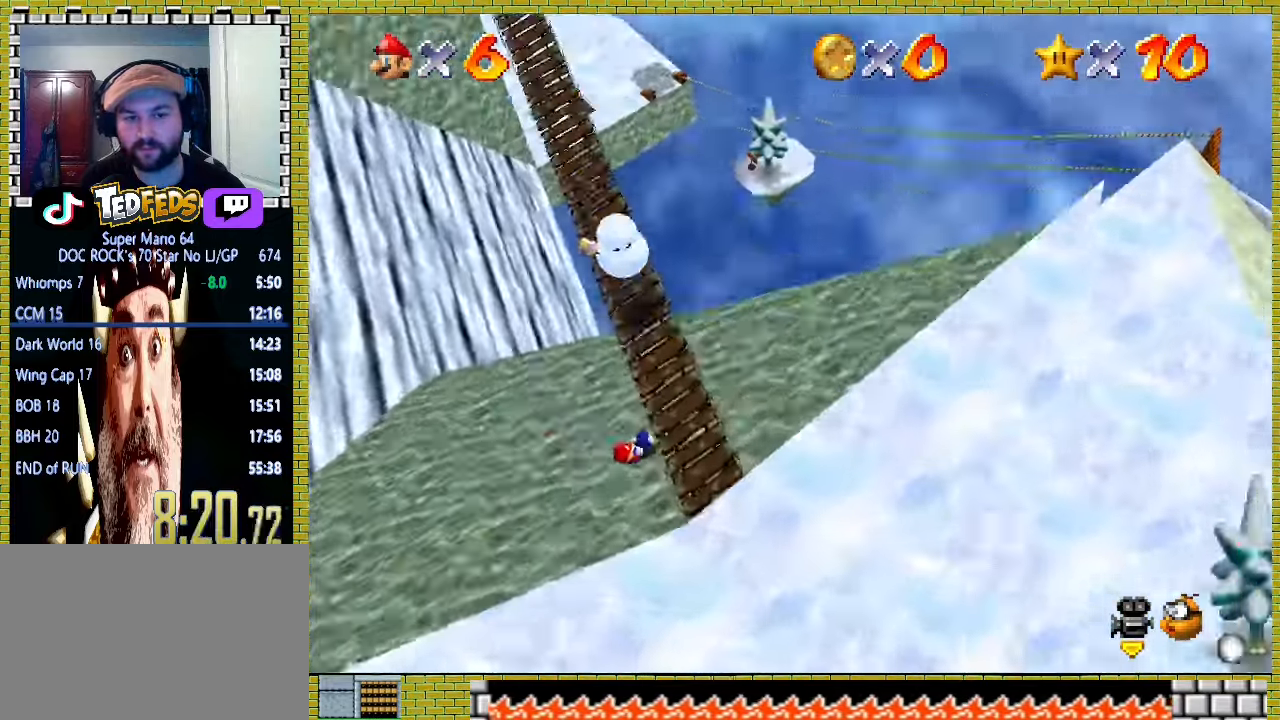
{"buttons": [], "left_stick": "up", "events": []}
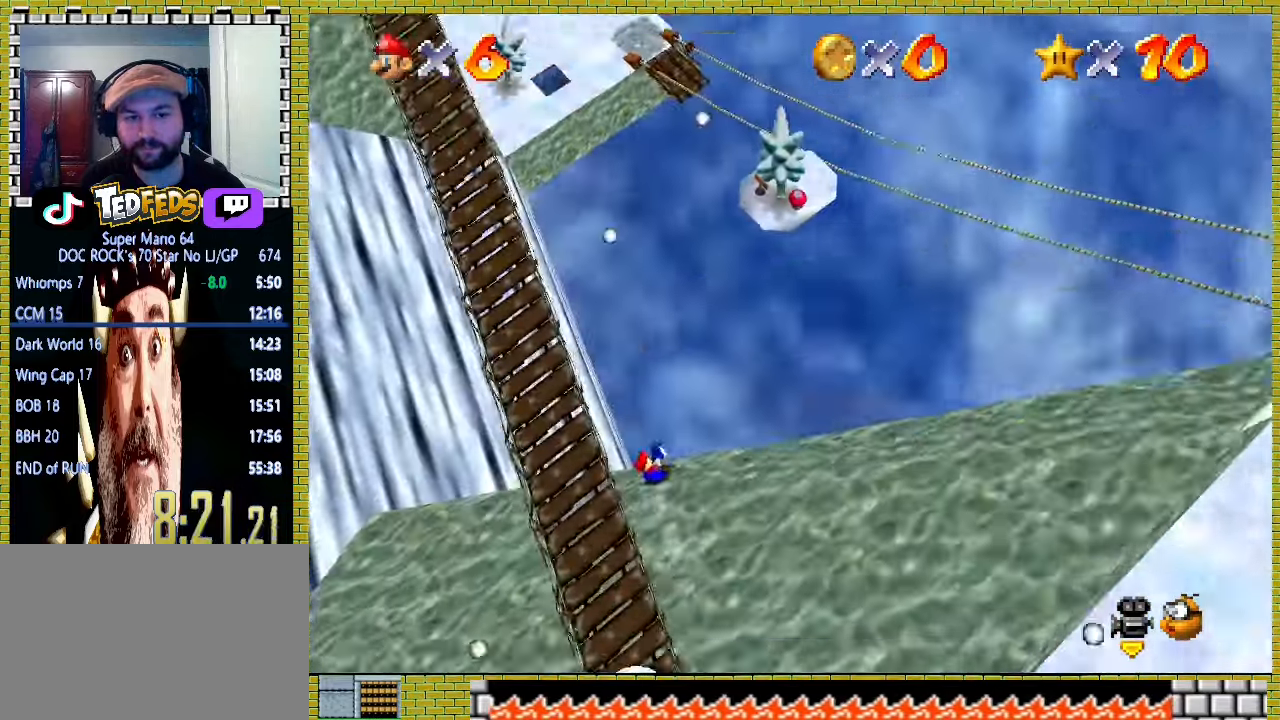
{"buttons": [], "left_stick": "up", "events": []}
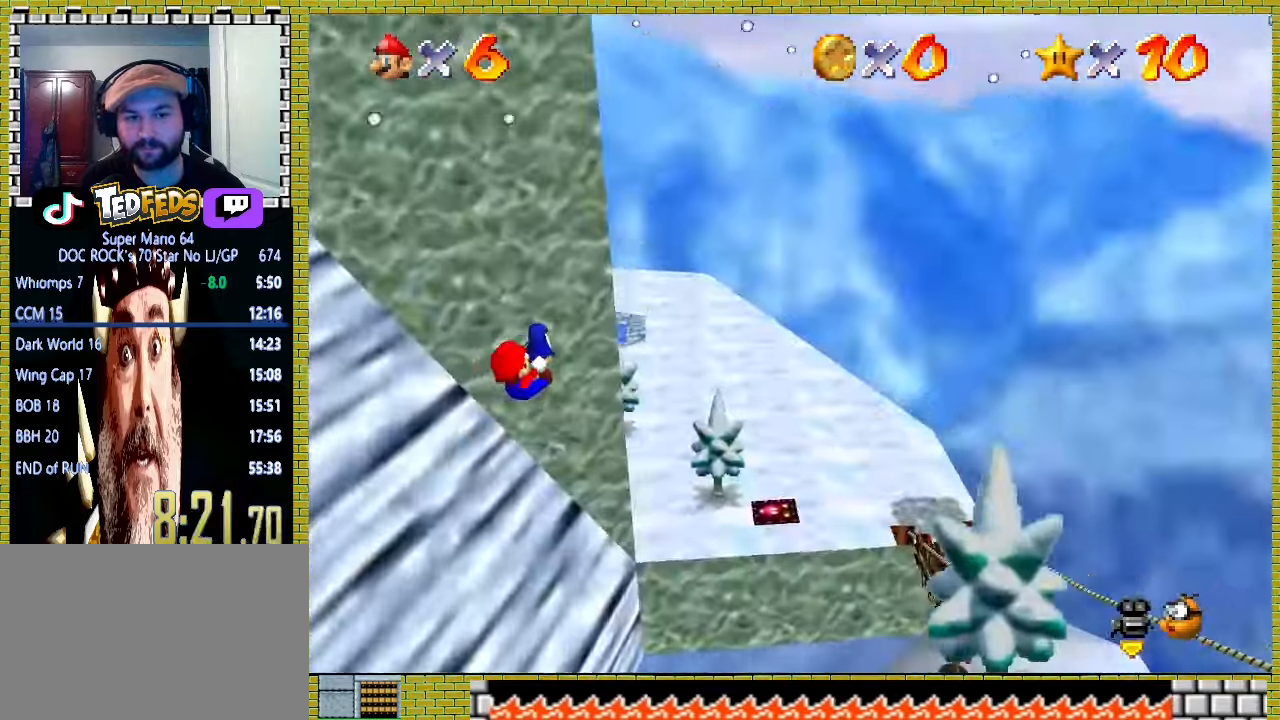
{"buttons": [], "left_stick": "up", "events": []}
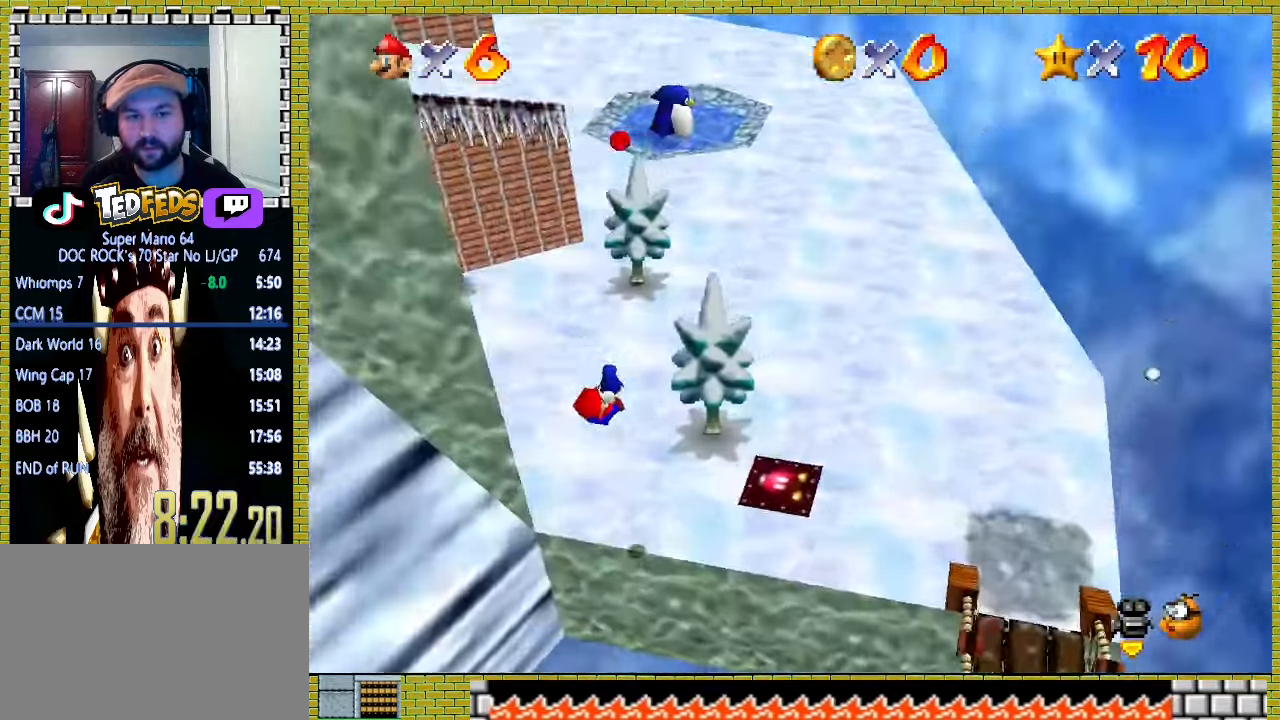
{"buttons": [], "left_stick": "center", "events": [[333, "left_stick", "center"]]}
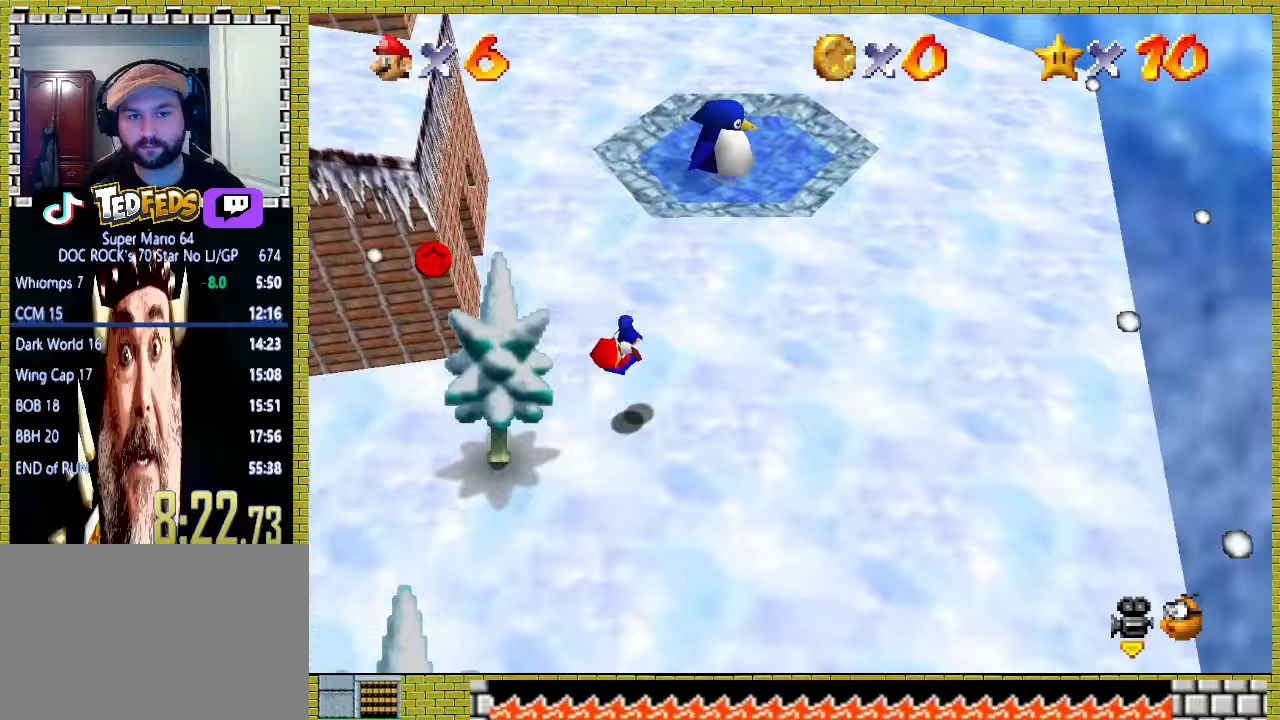
{"buttons": [], "left_stick": "down-left", "events": [[167, "left_stick", "up"], [233, "left_stick", "up-left"], [333, "left_stick", "down-left"]]}
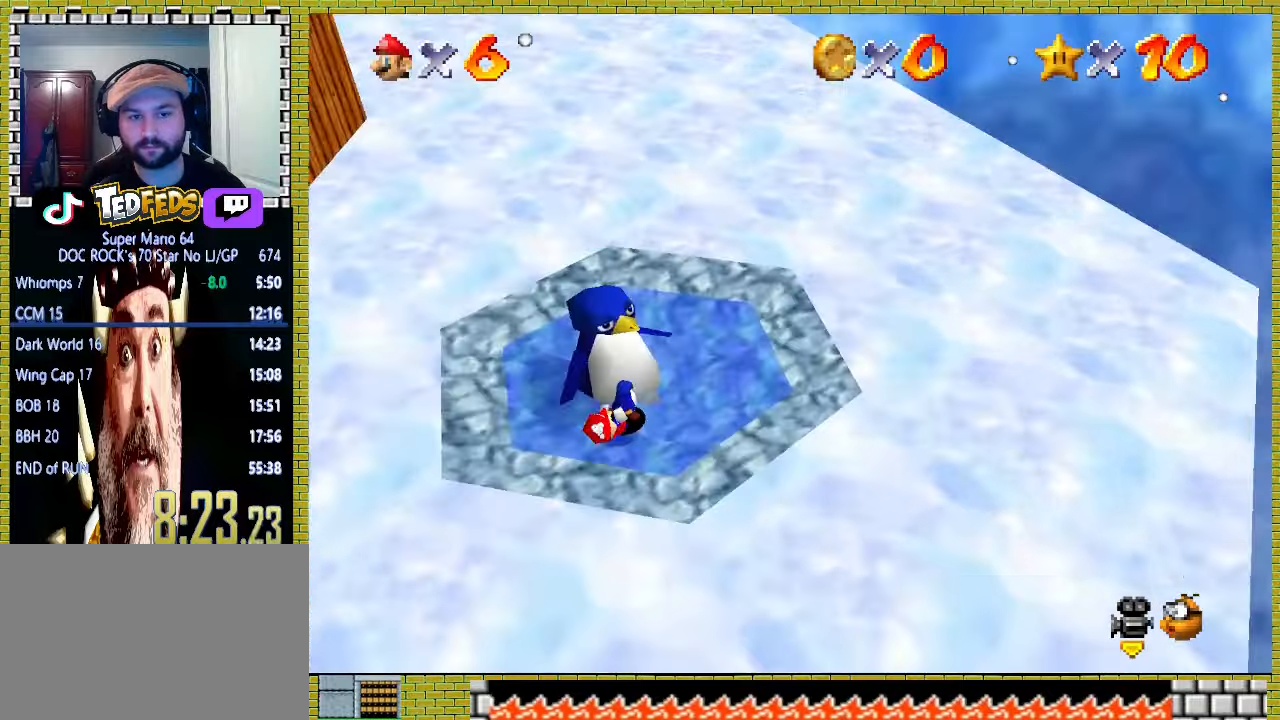
{"buttons": [], "left_stick": "down", "events": [[300, "left_stick", "down"]]}
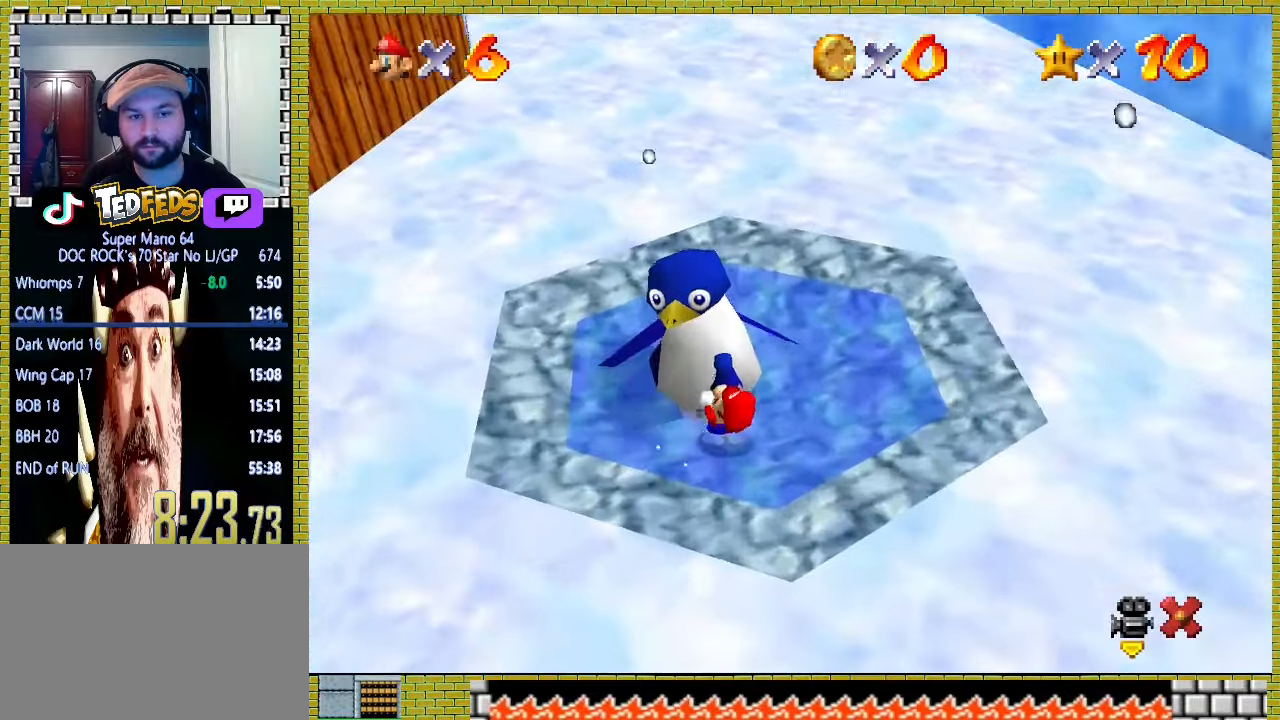
{"buttons": [], "left_stick": "down", "events": []}
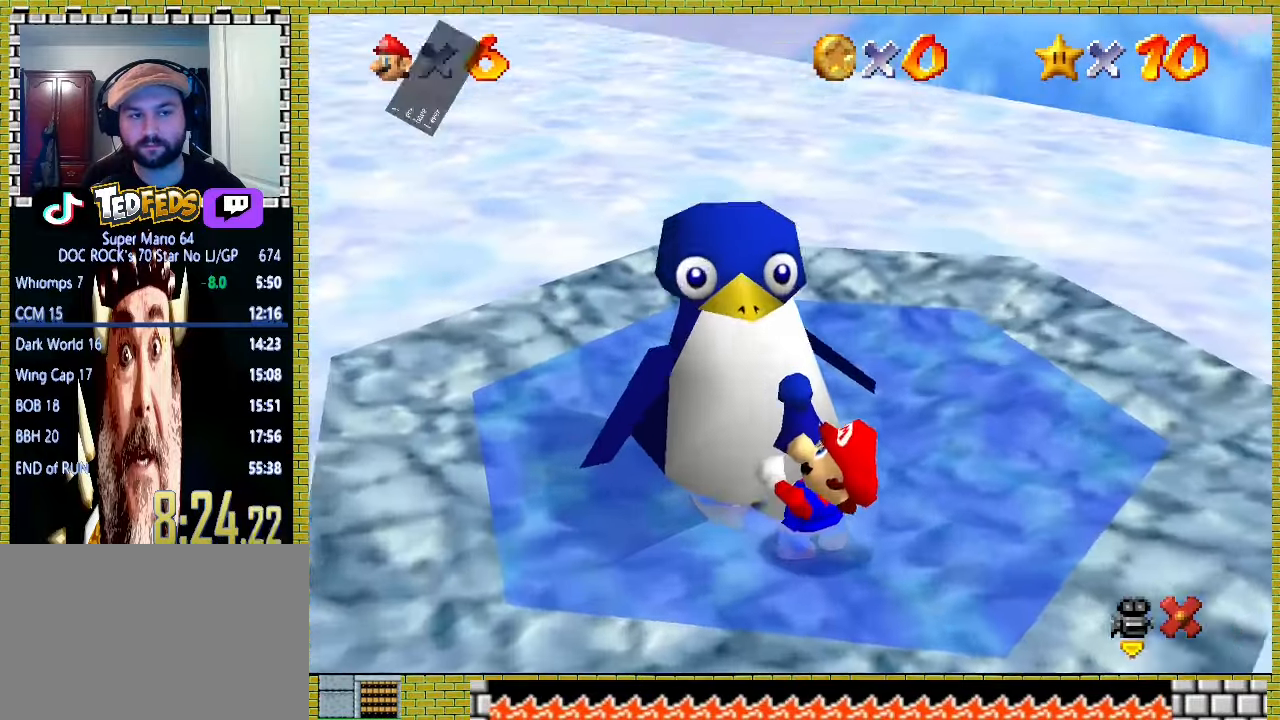
{"buttons": ["A"], "left_stick": "down", "events": [[100, "A", "down"], [167, "A", "up"], [400, "A", "down"], [400, "X", "down"], [500, "X", "up"]]}
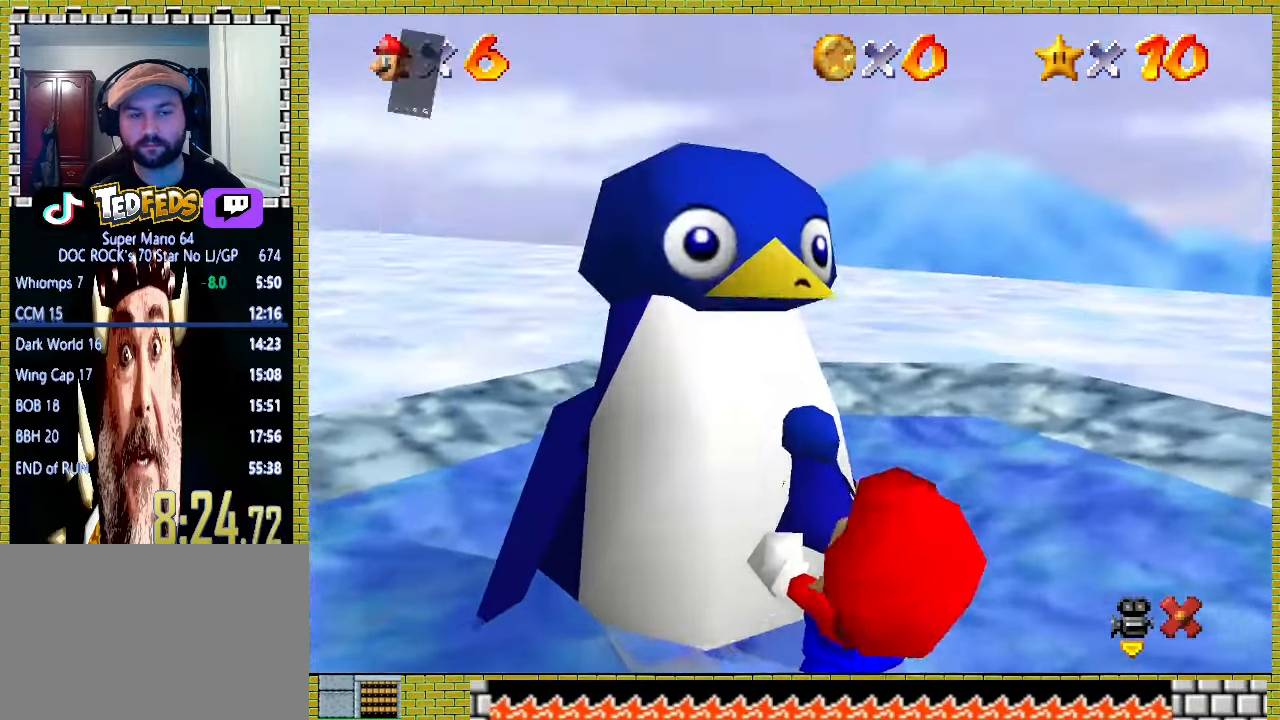
{"buttons": [], "left_stick": "down", "events": [[500, "A", "up"]]}
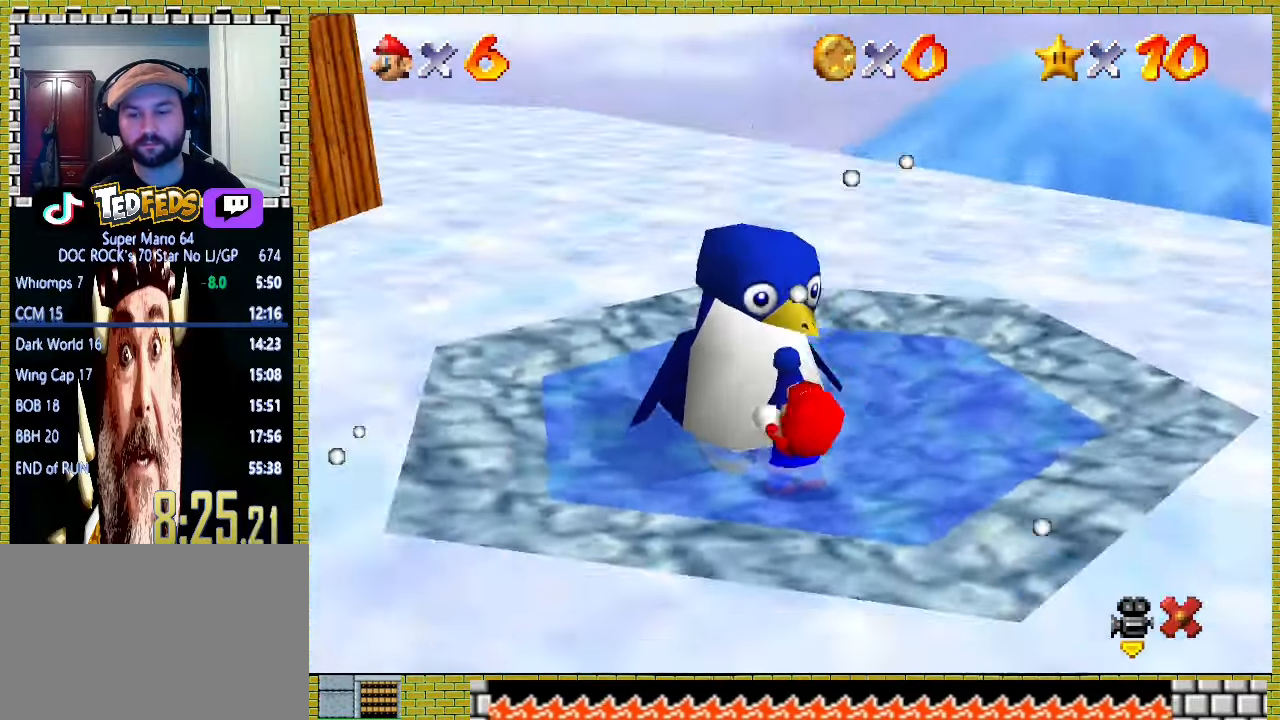
{"buttons": ["A"], "left_stick": "down", "events": [[467, "A", "down"]]}
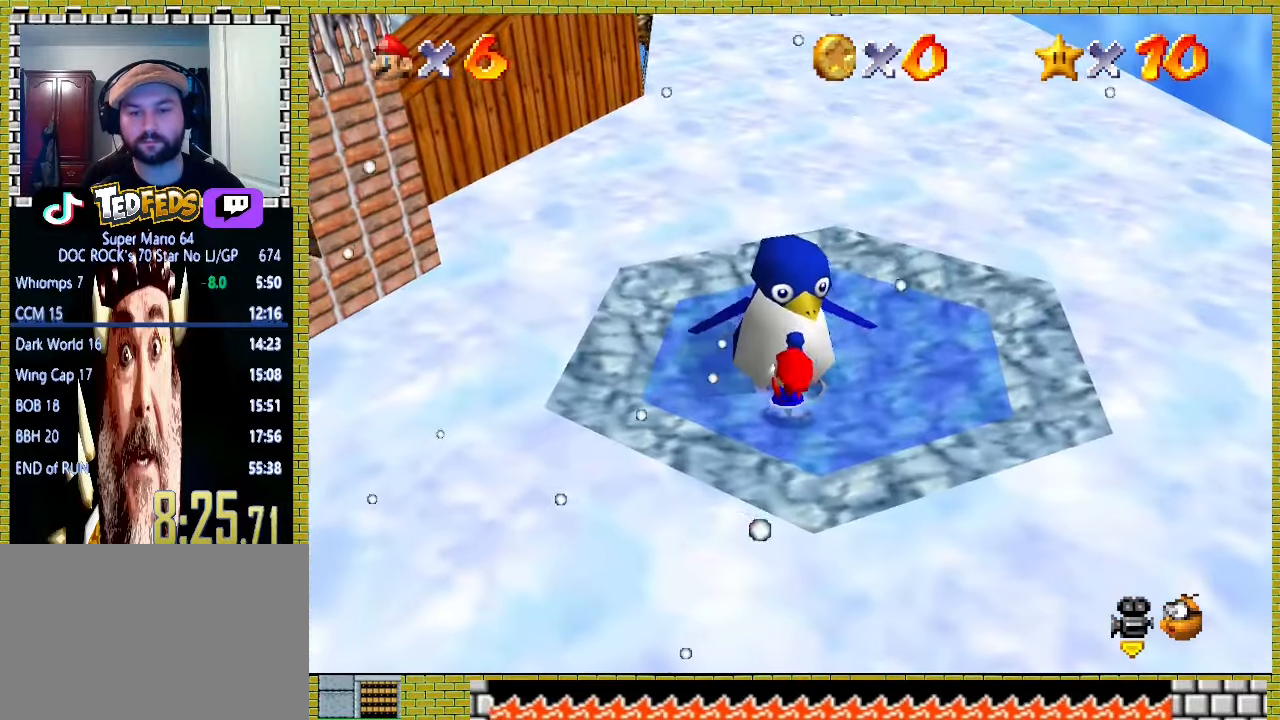
{"buttons": [], "left_stick": "down", "events": [[100, "left_stick", "center"], [400, "left_stick", "down"], [500, "A", "up"]]}
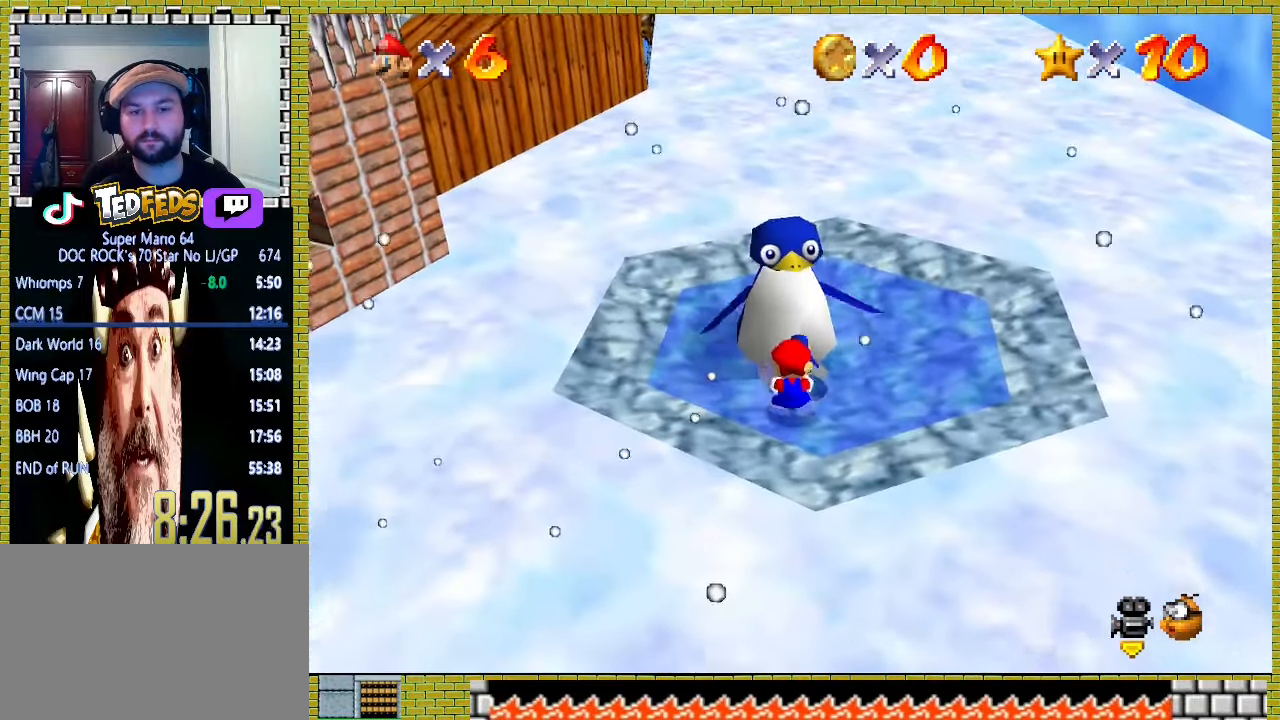
{"buttons": [], "left_stick": "down", "events": []}
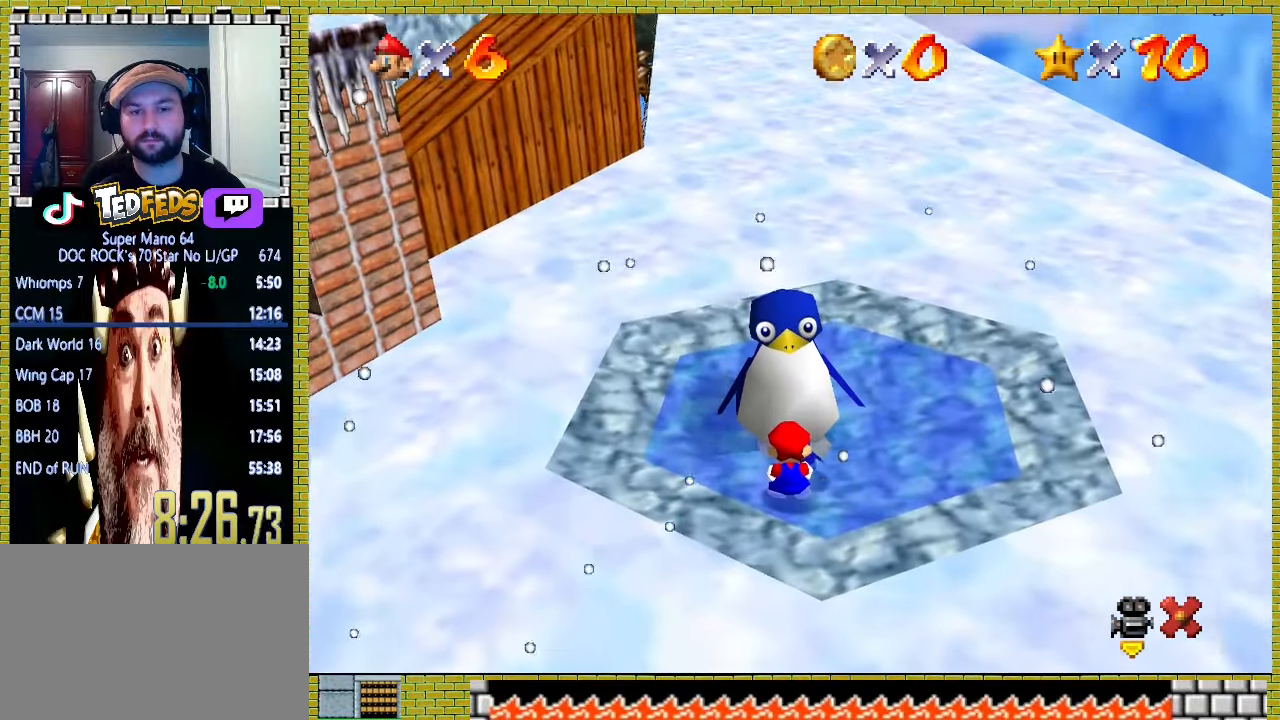
{"buttons": [], "left_stick": "down", "events": []}
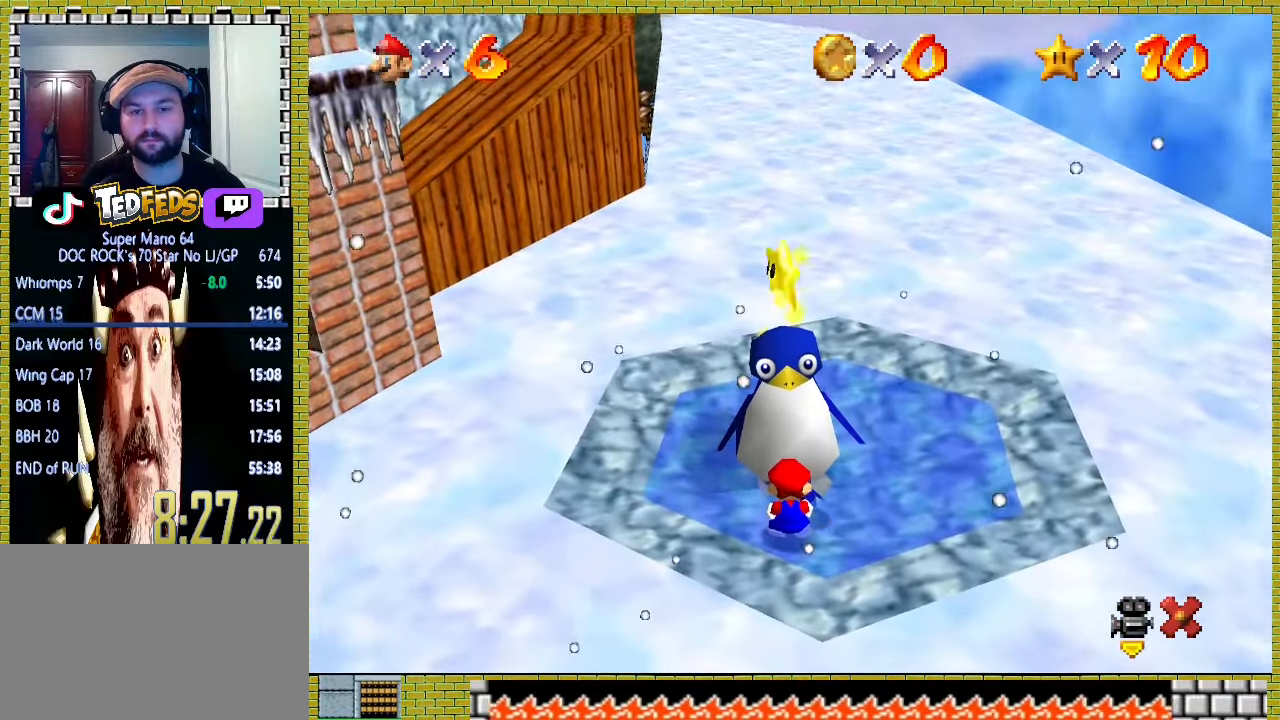
{"buttons": [], "left_stick": "down", "events": []}
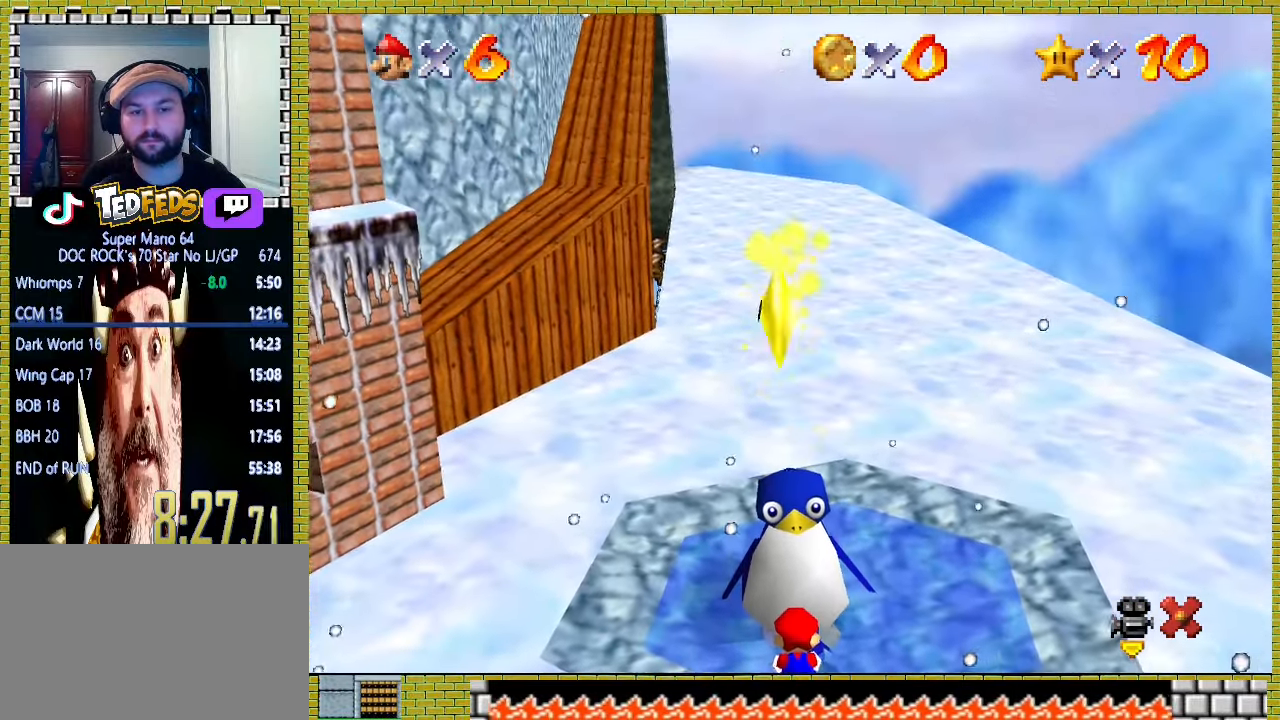
{"buttons": [], "left_stick": "down", "events": []}
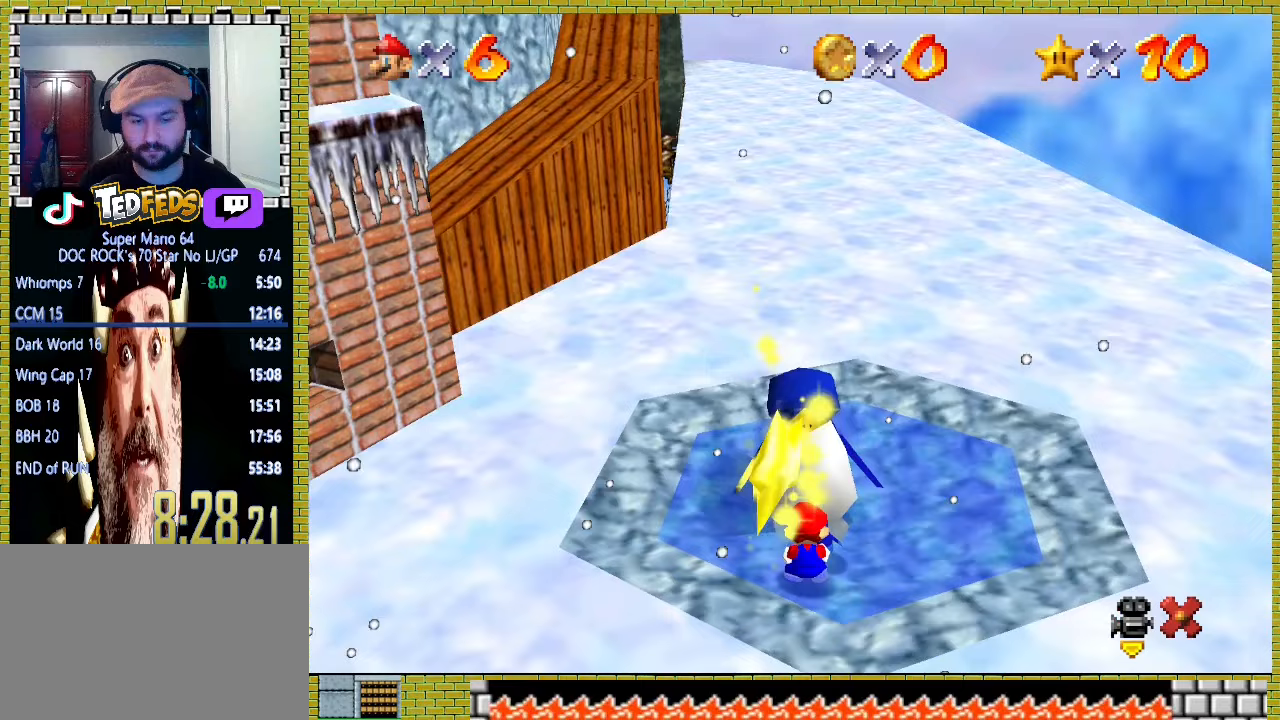
{"buttons": [], "left_stick": "down", "events": []}
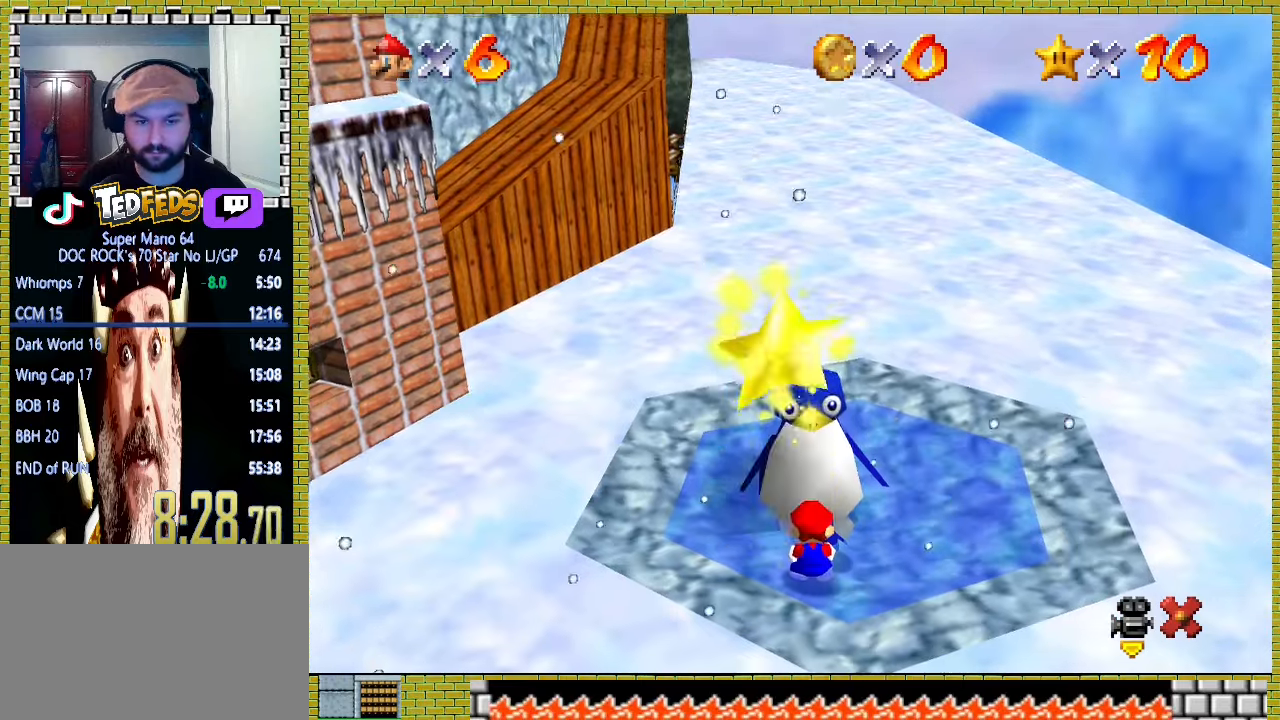
{"buttons": [], "left_stick": "down", "events": []}
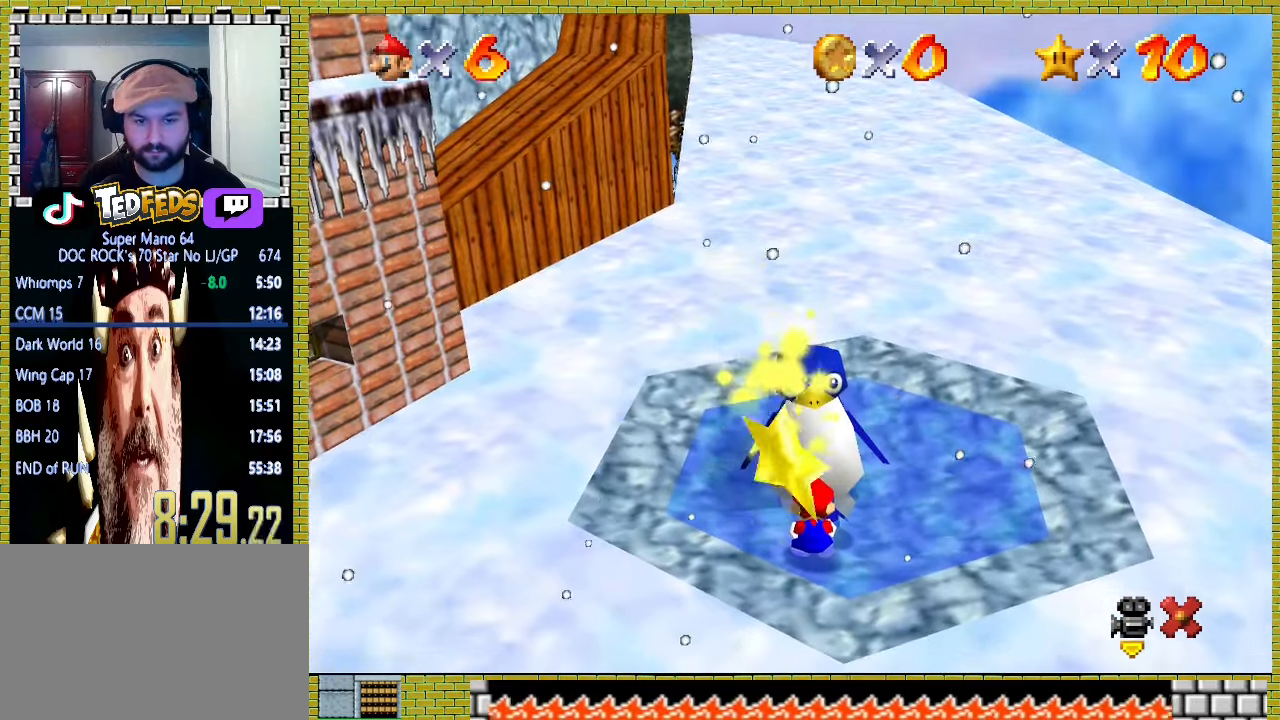
{"buttons": [], "left_stick": "down", "events": []}
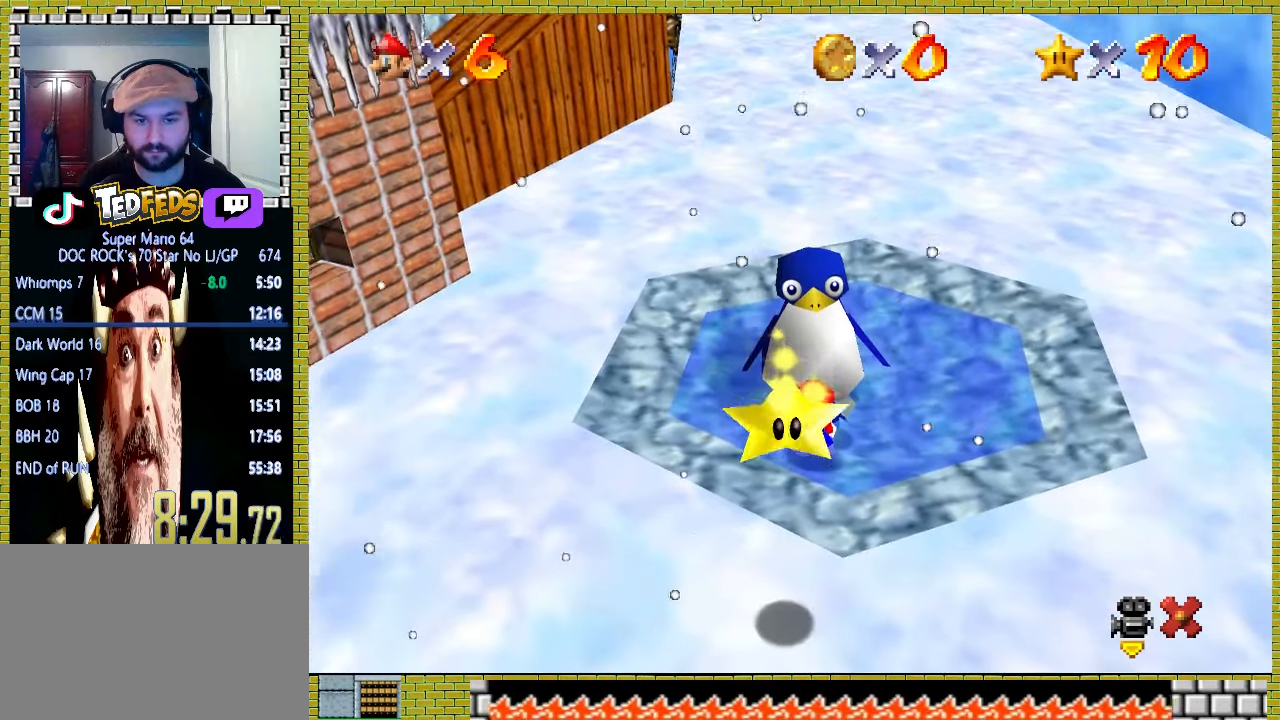
{"buttons": [], "left_stick": "down", "events": []}
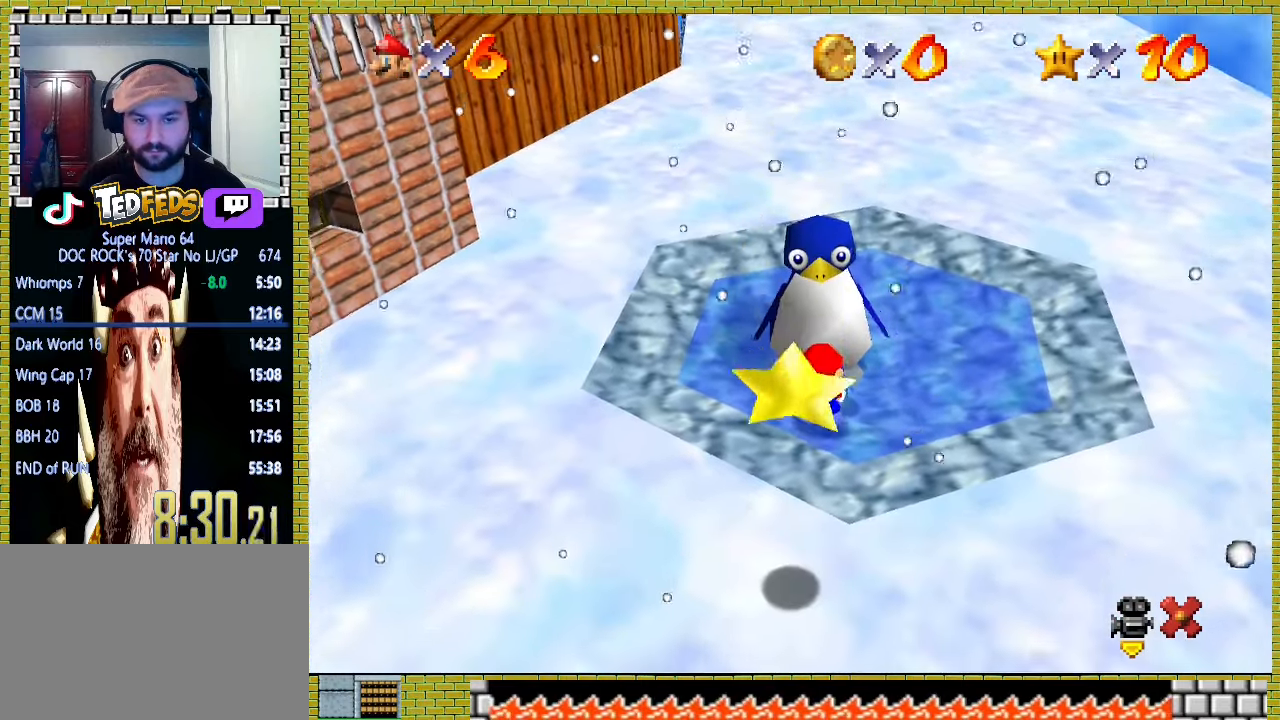
{"buttons": ["A"], "left_stick": "down", "events": [[500, "A", "down"]]}
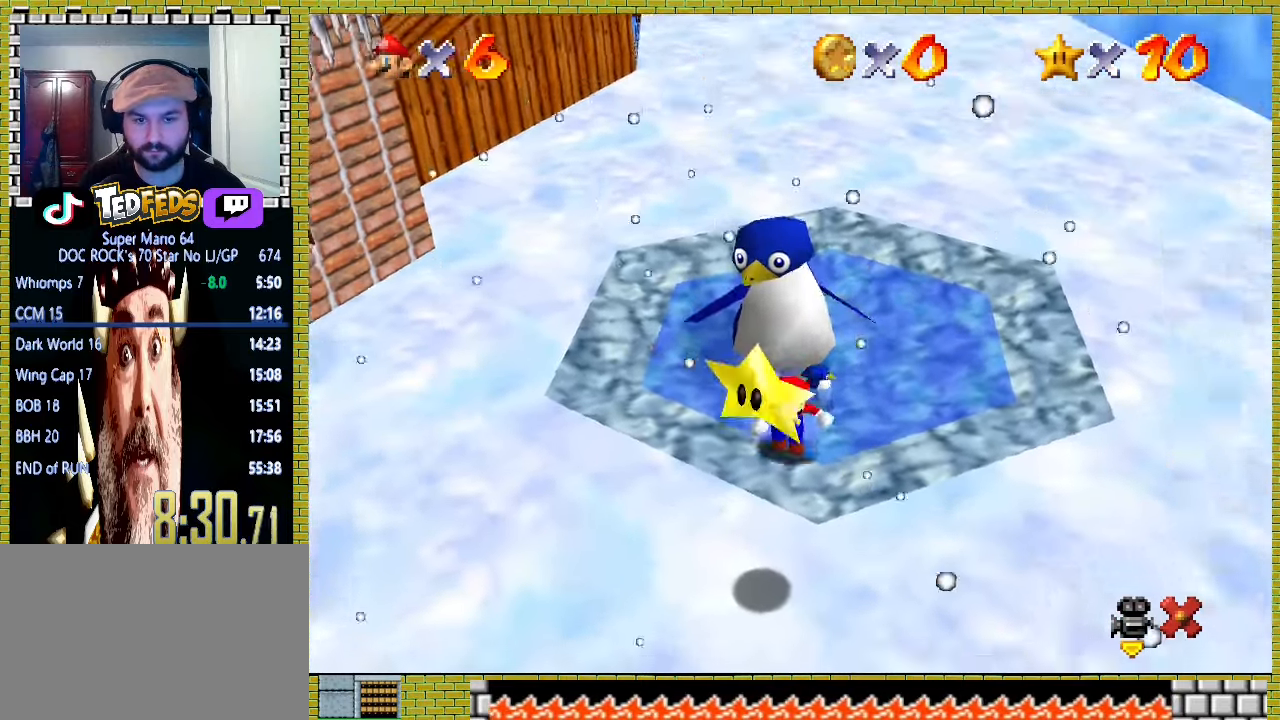
{"buttons": [], "left_stick": "down", "events": [[200, "A", "up"]]}
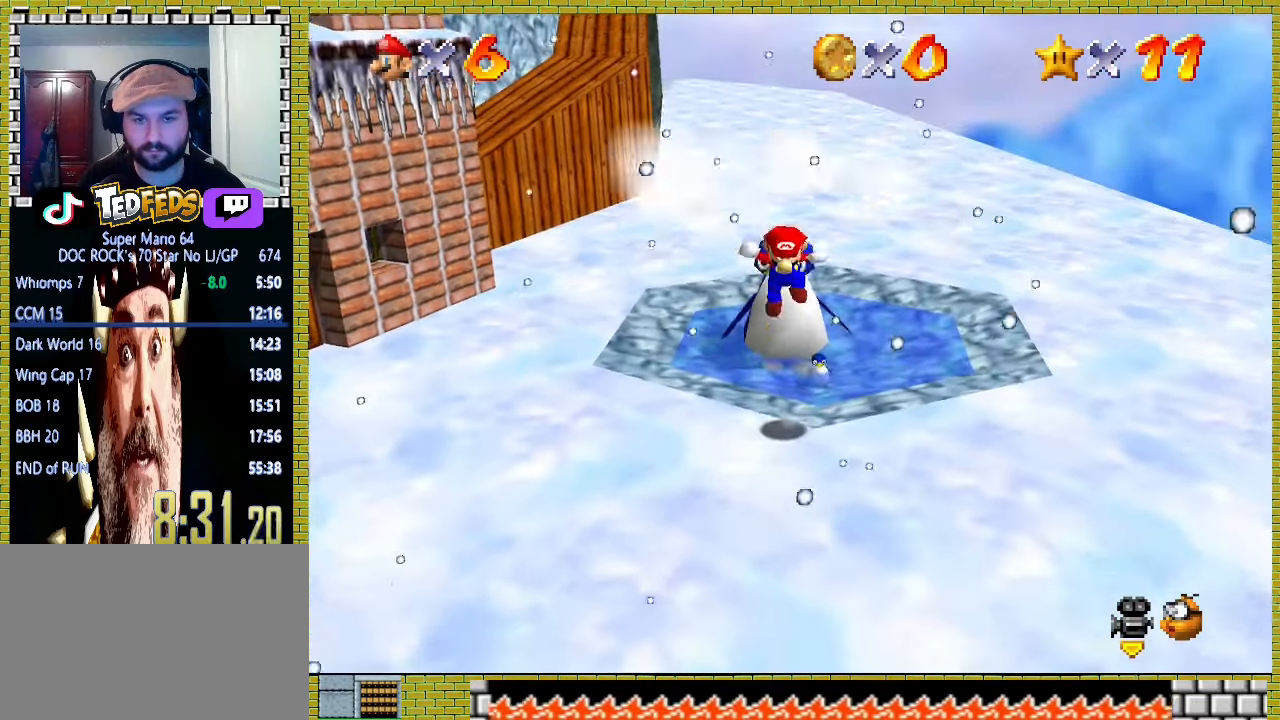
{"buttons": [], "left_stick": "center", "events": [[267, "left_stick", "center"]]}